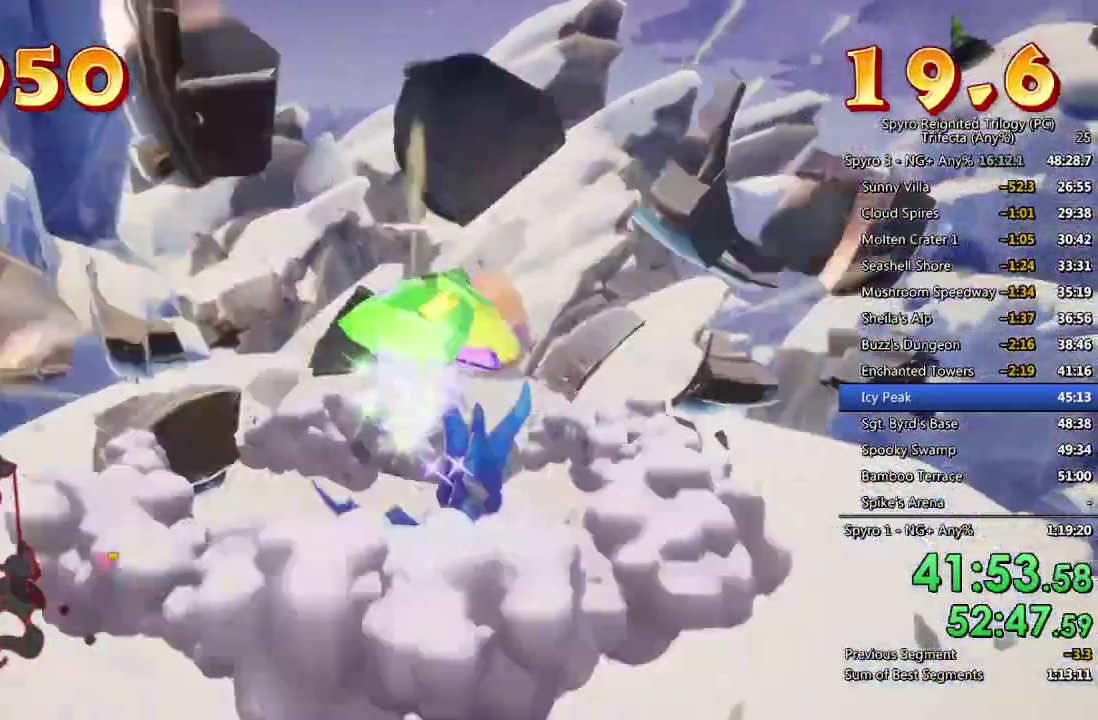
Gameplay with a controller (PlayStation layout); each line is a JSON object with the inputs held at the frame after it. "events" lists button and stick changes between this image and that frame as [ms after this image, input, new state], when the widget could be followed in between. Not read: R1.
{"buttons": ["CROSS"], "left_stick": "center", "right_stick": "center", "events": [[133, "CROSS", "down"], [183, "CROSS", "up"], [233, "CROSS", "down"], [300, "CROSS", "up"], [367, "CROSS", "down"], [417, "CROSS", "up"], [483, "CROSS", "down"]]}
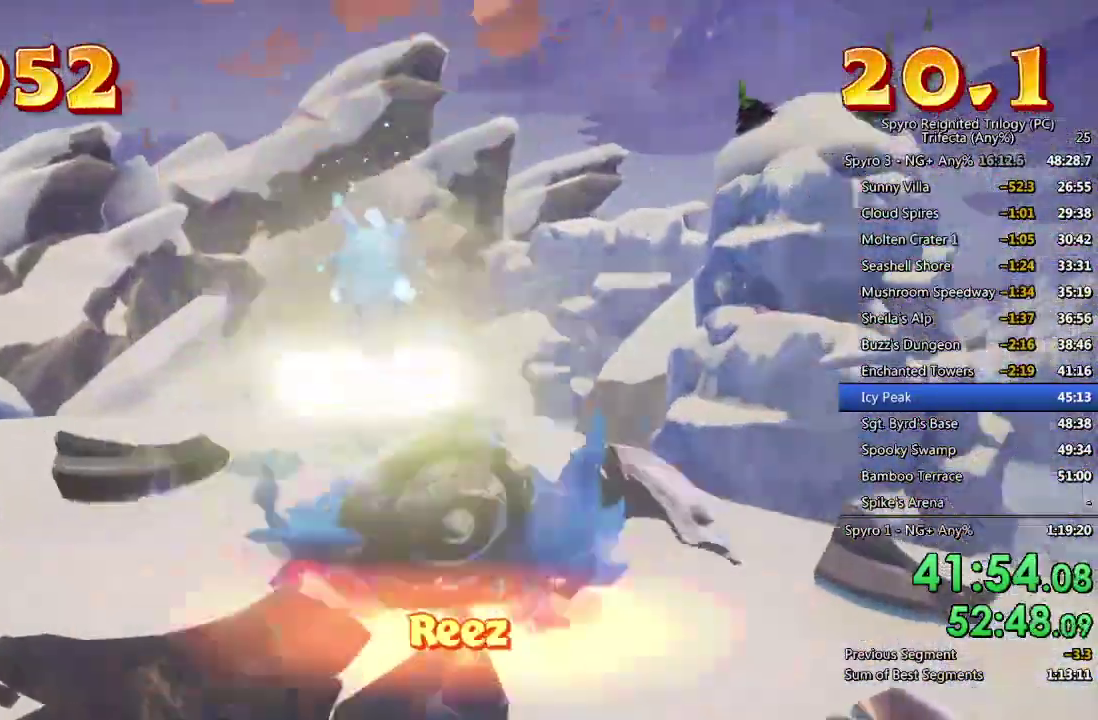
{"buttons": [], "left_stick": "center", "right_stick": "center", "events": [[33, "CROSS", "up"], [100, "CROSS", "down"], [150, "CROSS", "up"], [217, "CROSS", "down"], [283, "CROSS", "up"]]}
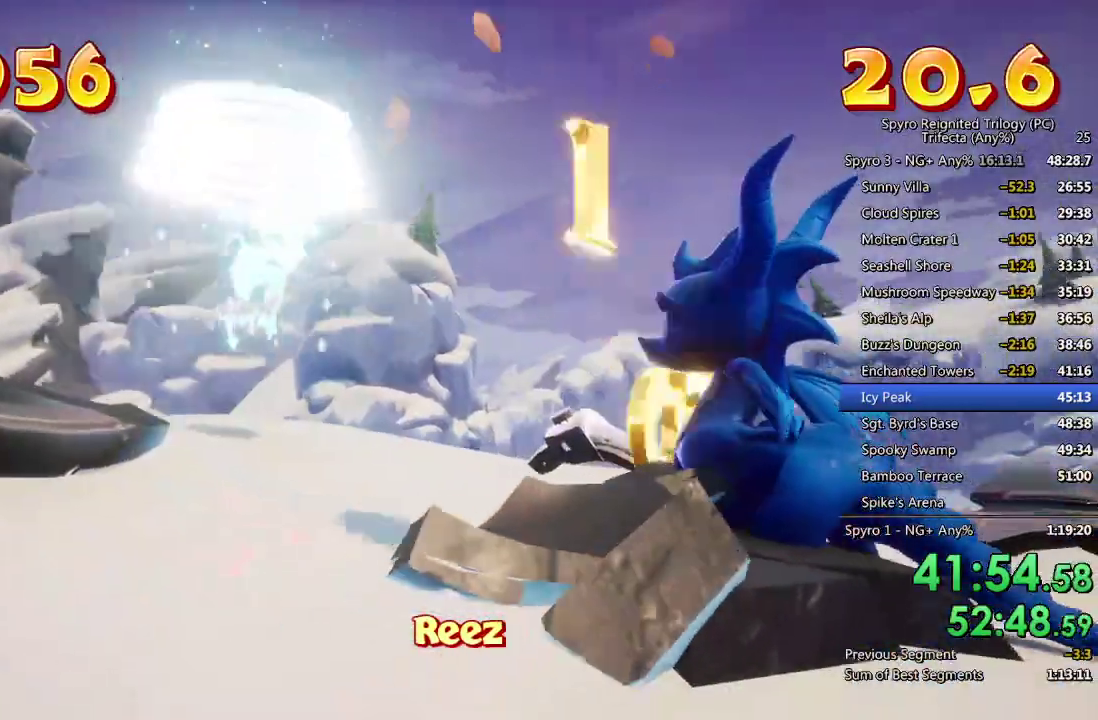
{"buttons": [], "left_stick": "down", "right_stick": "center", "events": [[467, "left_stick", "down"]]}
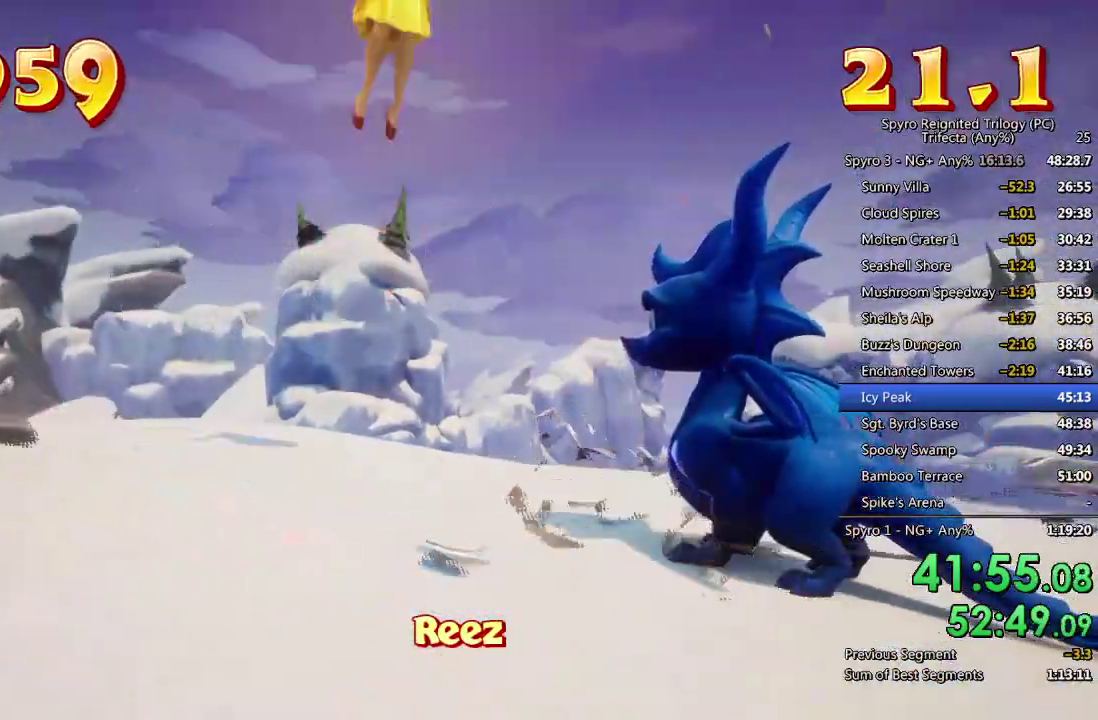
{"buttons": [], "left_stick": "down", "right_stick": "center", "events": [[67, "left_stick", "center"], [150, "left_stick", "down"], [233, "left_stick", "center"], [350, "left_stick", "down"], [433, "left_stick", "center"], [500, "left_stick", "down"]]}
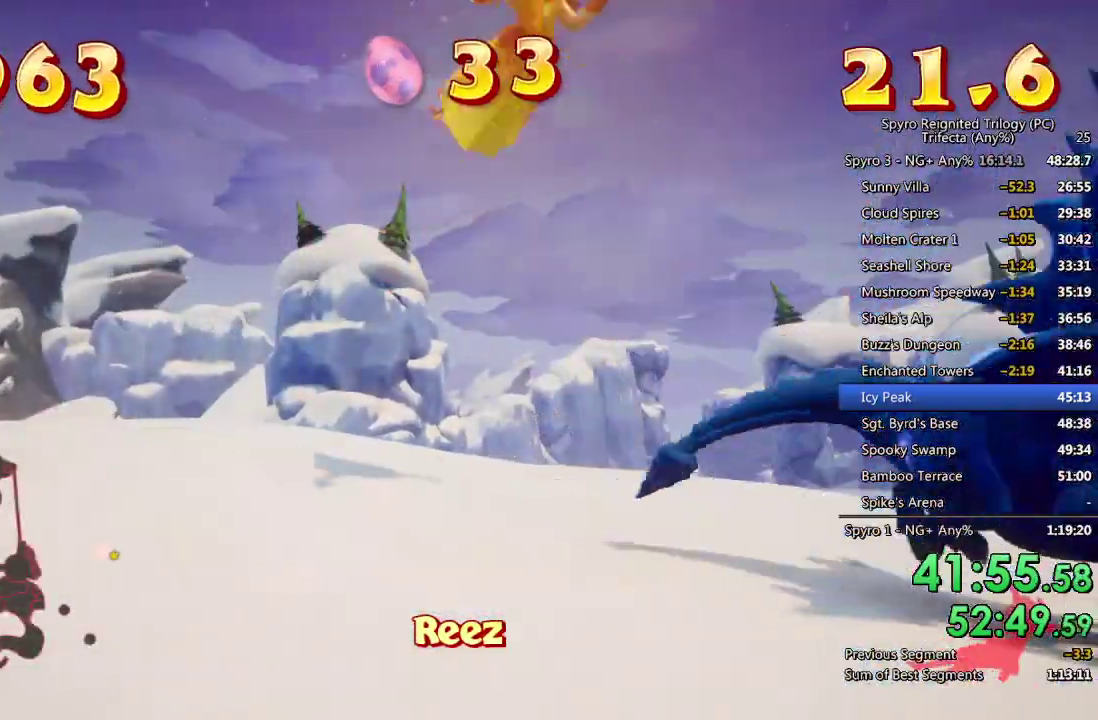
{"buttons": ["CROSS", "SQUARE"], "left_stick": "center", "right_stick": "center", "events": [[67, "left_stick", "center"], [117, "SQUARE", "down"], [433, "CROSS", "down"]]}
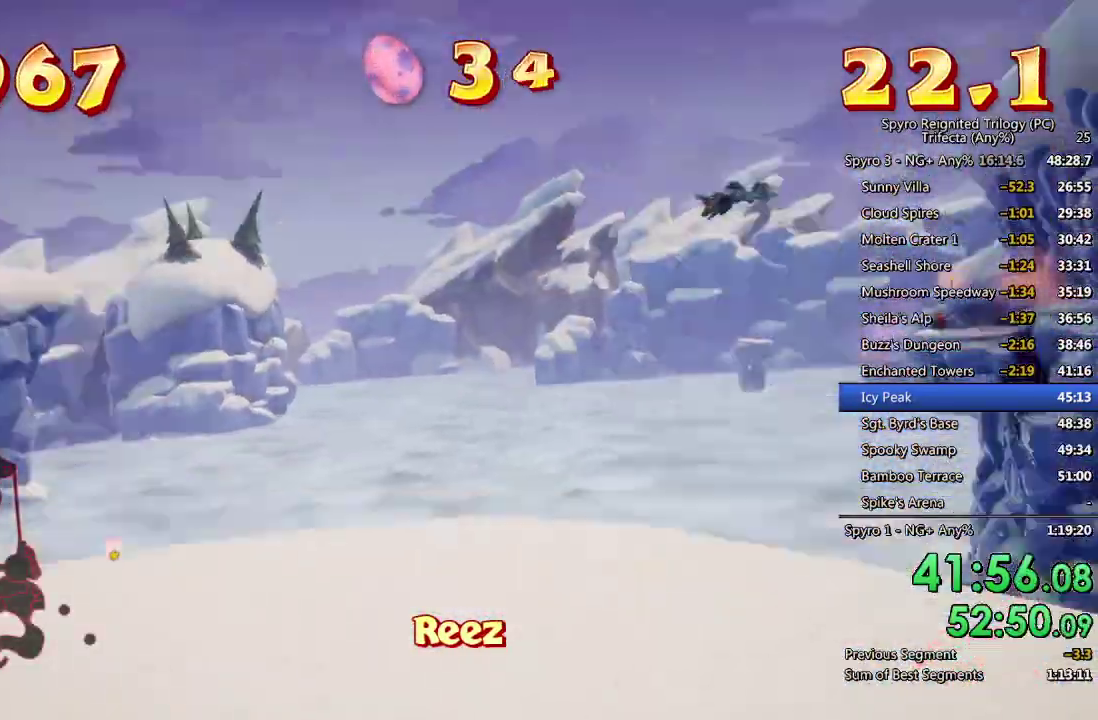
{"buttons": ["SQUARE"], "left_stick": "center", "right_stick": "center", "events": [[483, "CROSS", "up"]]}
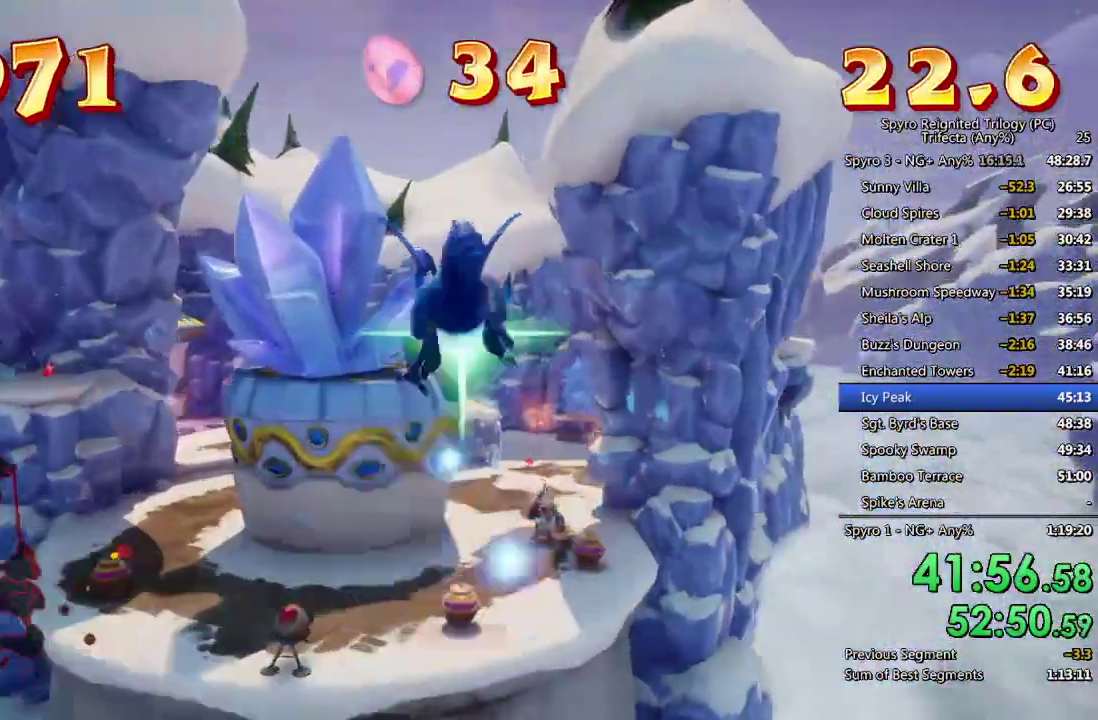
{"buttons": ["SQUARE"], "left_stick": "up-right", "right_stick": "center", "events": [[67, "left_stick", "right"], [183, "left_stick", "center"], [467, "left_stick", "up-right"]]}
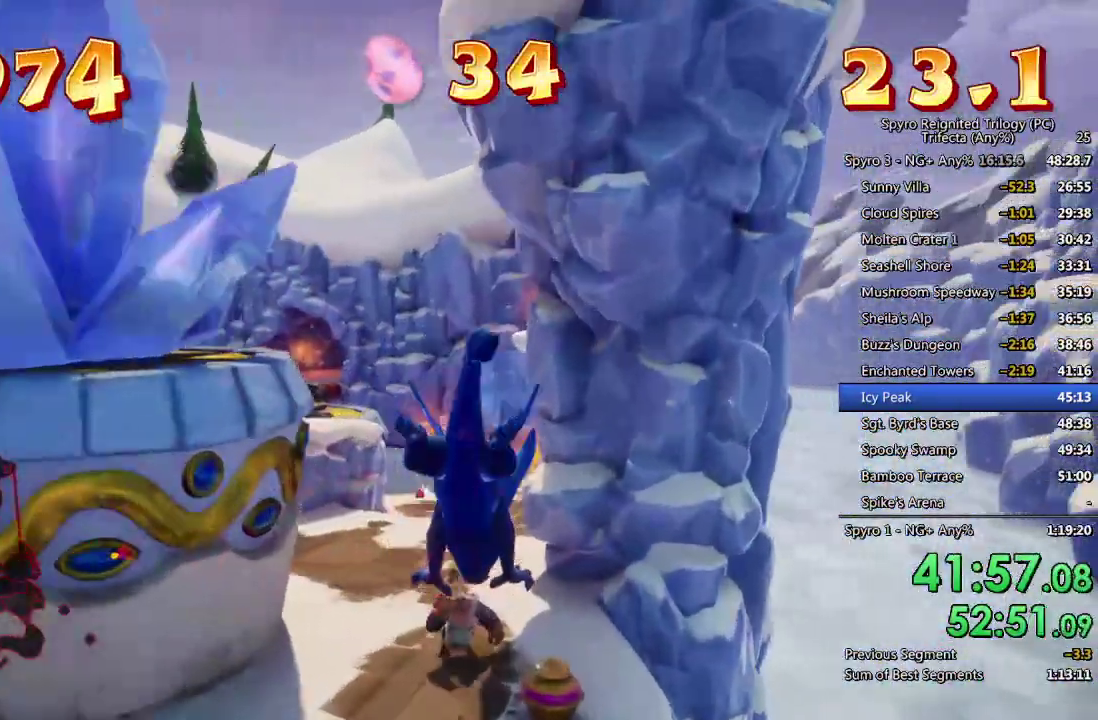
{"buttons": ["CROSS", "SQUARE"], "left_stick": "center", "right_stick": "center", "events": [[17, "left_stick", "center"], [200, "left_stick", "left"], [317, "left_stick", "center"], [467, "CROSS", "down"]]}
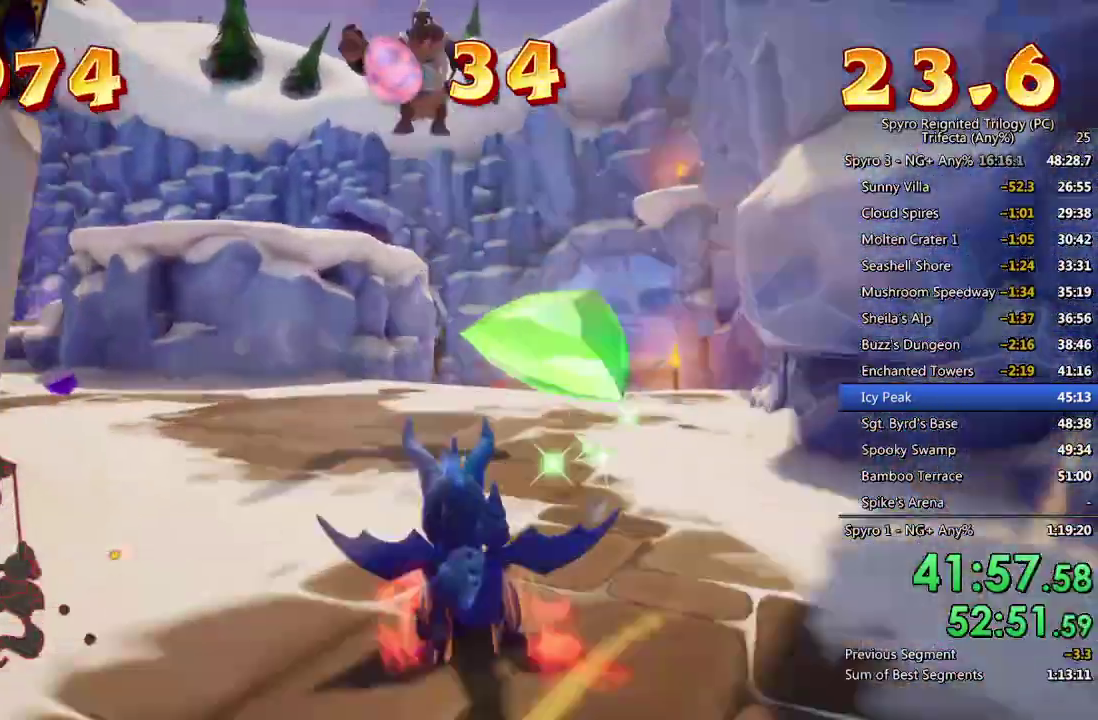
{"buttons": [], "left_stick": "center", "right_stick": "center", "events": [[83, "left_stick", "right"], [250, "left_stick", "center"], [417, "CROSS", "up"], [450, "SQUARE", "up"]]}
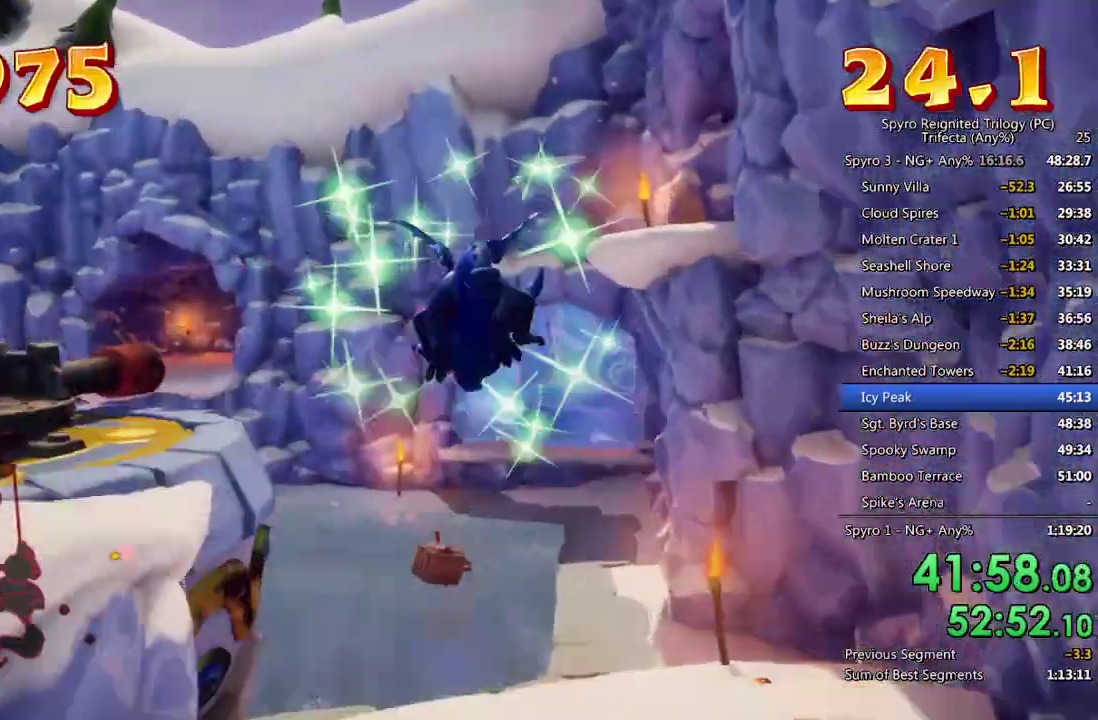
{"buttons": [], "left_stick": "down-right", "right_stick": "down", "events": [[17, "left_stick", "down"], [33, "CROSS", "down"], [117, "CROSS", "up"], [167, "left_stick", "center"], [217, "right_stick", "down"], [233, "left_stick", "down"], [367, "left_stick", "center"], [433, "left_stick", "down-right"]]}
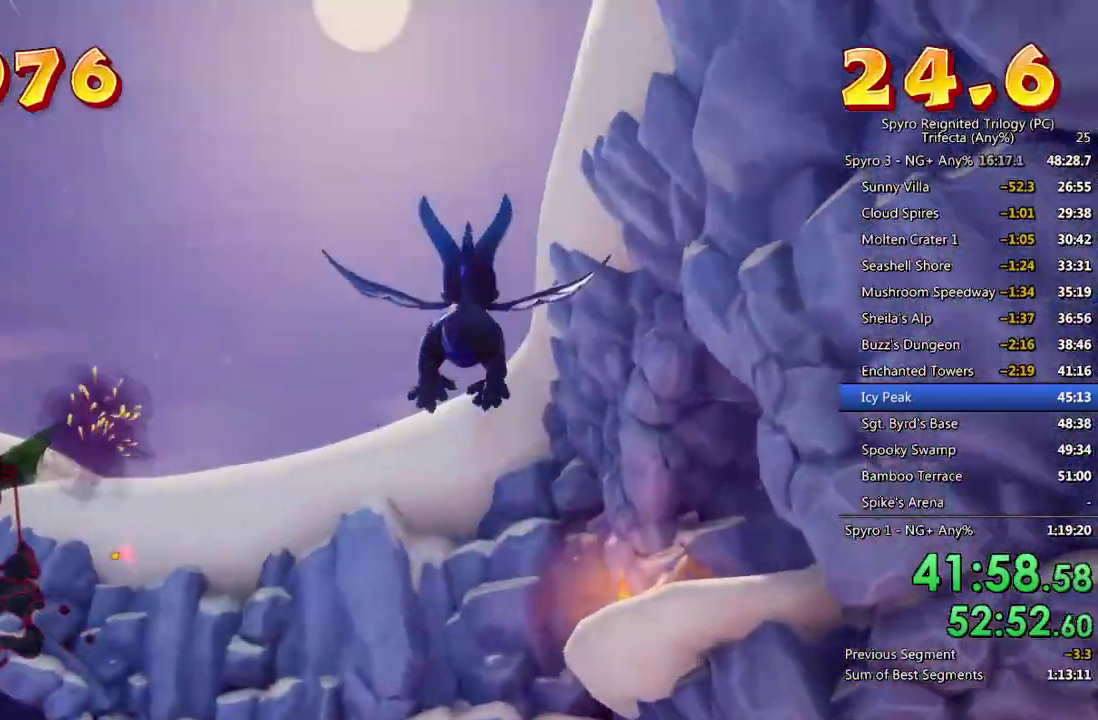
{"buttons": [], "left_stick": "up", "right_stick": "down", "events": [[83, "left_stick", "up-right"], [283, "left_stick", "up"]]}
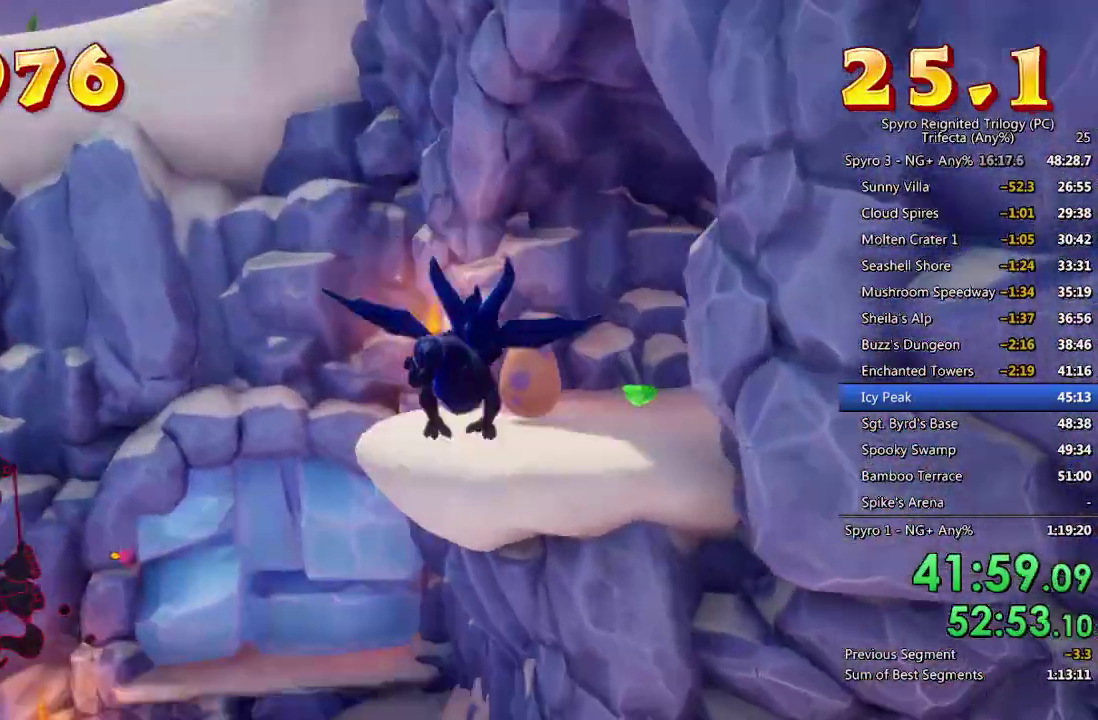
{"buttons": [], "left_stick": "up-right", "right_stick": "center", "events": [[67, "left_stick", "up-right"], [83, "right_stick", "center"], [300, "right_stick", "up-right"], [383, "right_stick", "center"]]}
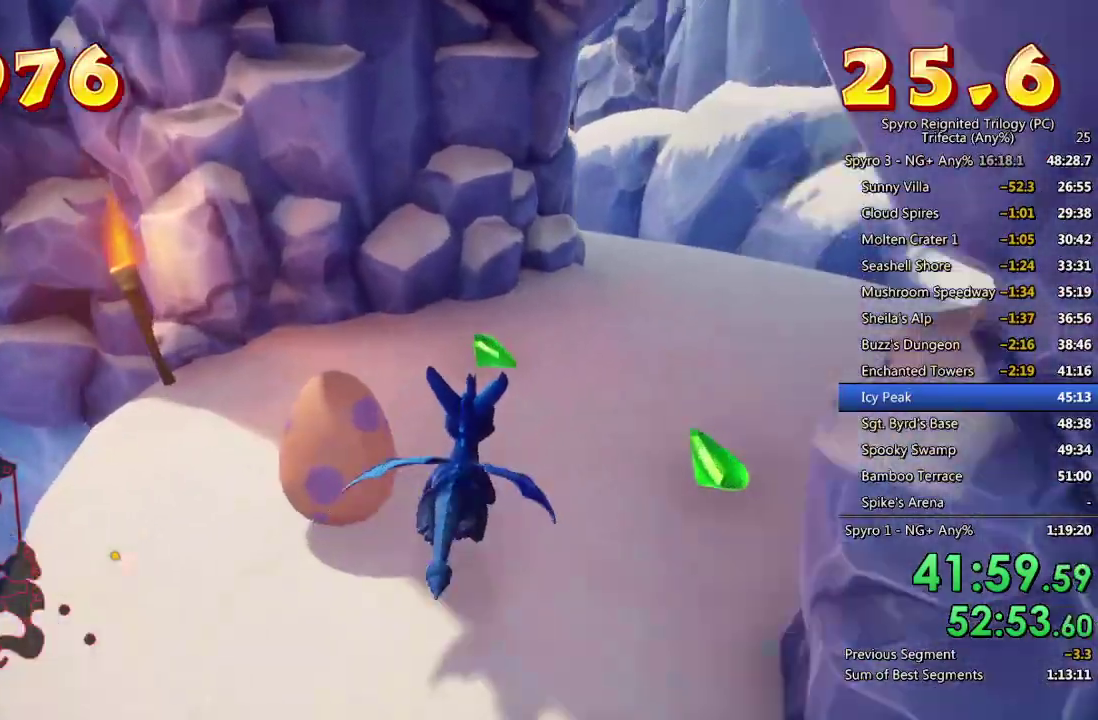
{"buttons": [], "left_stick": "center", "right_stick": "center"}
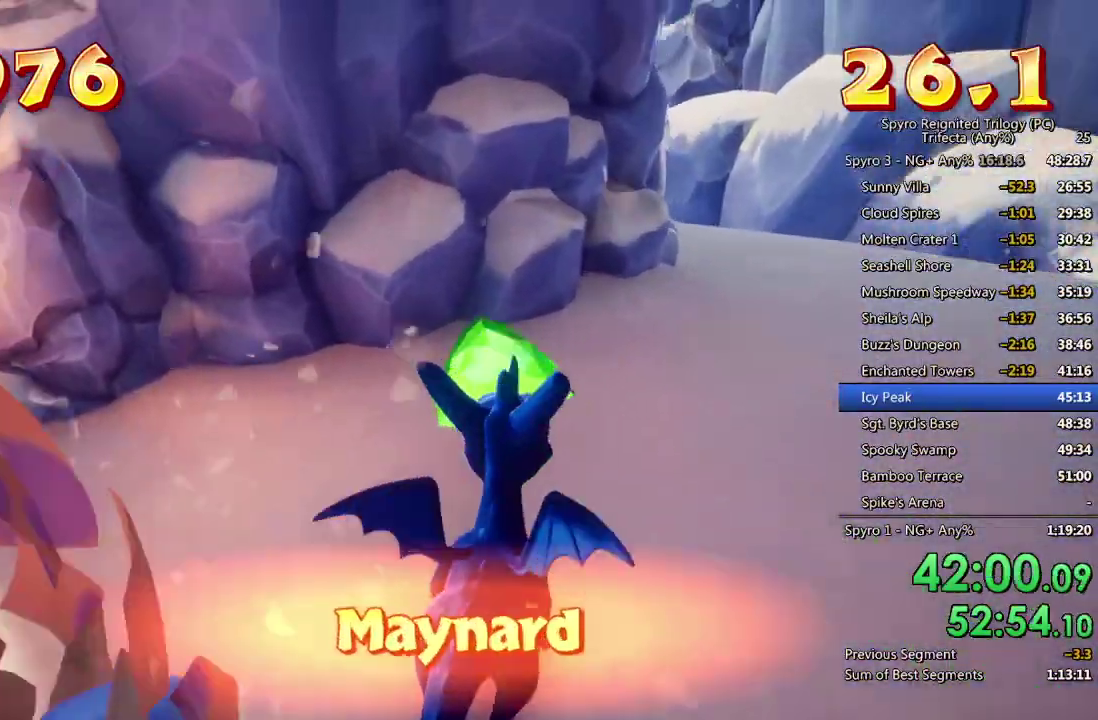
{"buttons": [], "left_stick": "center", "right_stick": "center", "events": [[33, "CROSS", "down"], [117, "CROSS", "up"], [167, "CROSS", "down"], [233, "CROSS", "up"], [283, "CROSS", "down"], [350, "CROSS", "up"], [400, "CROSS", "down"], [450, "CROSS", "up"]]}
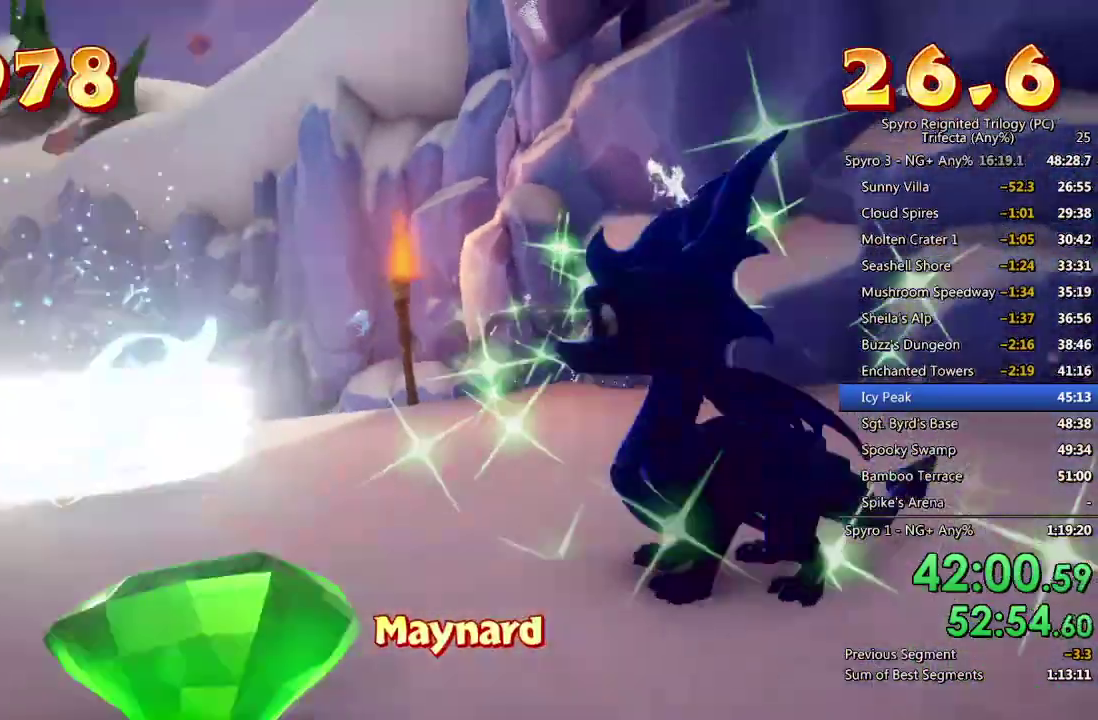
{"buttons": [], "left_stick": "right", "right_stick": "center", "events": [[17, "CROSS", "down"], [83, "CROSS", "up"], [417, "left_stick", "down-right"], [467, "left_stick", "right"]]}
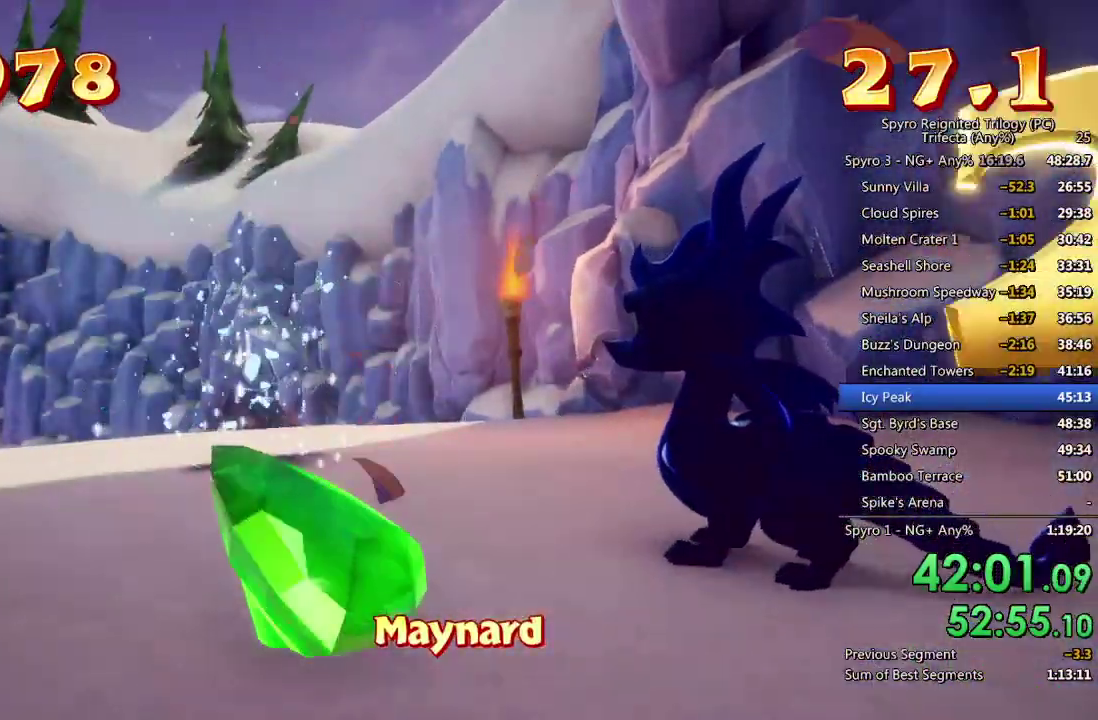
{"buttons": [], "left_stick": "right", "right_stick": "center", "events": []}
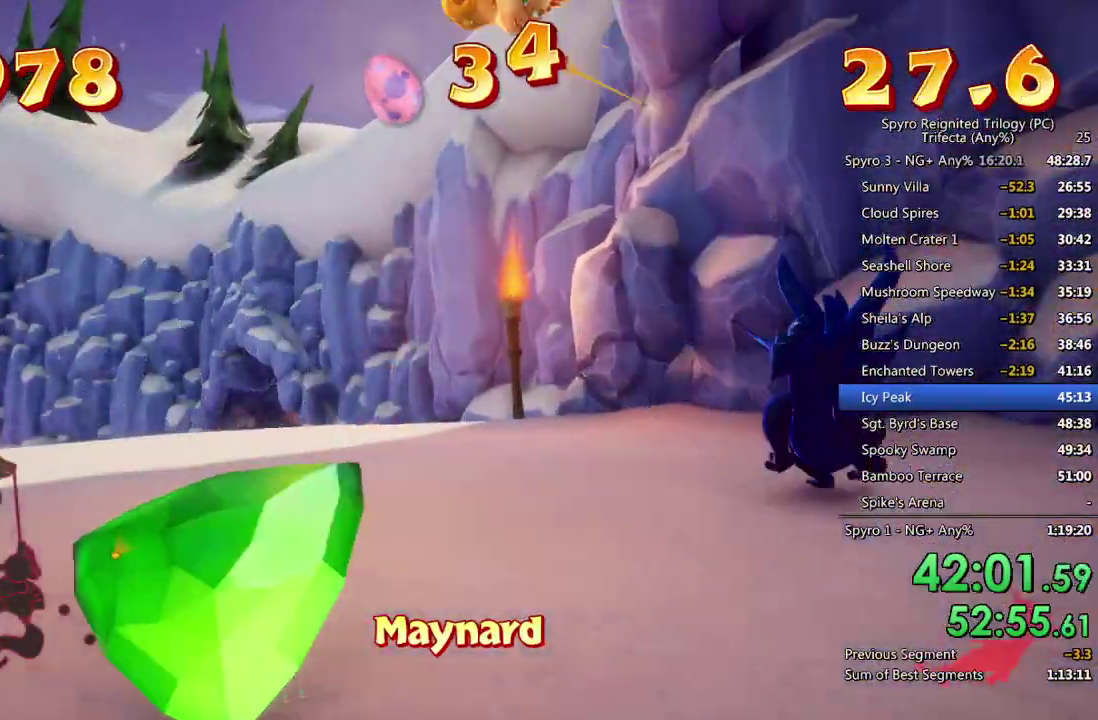
{"buttons": [], "left_stick": "down-right", "right_stick": "center", "events": [[167, "left_stick", "down-right"], [250, "right_stick", "right"], [467, "right_stick", "center"]]}
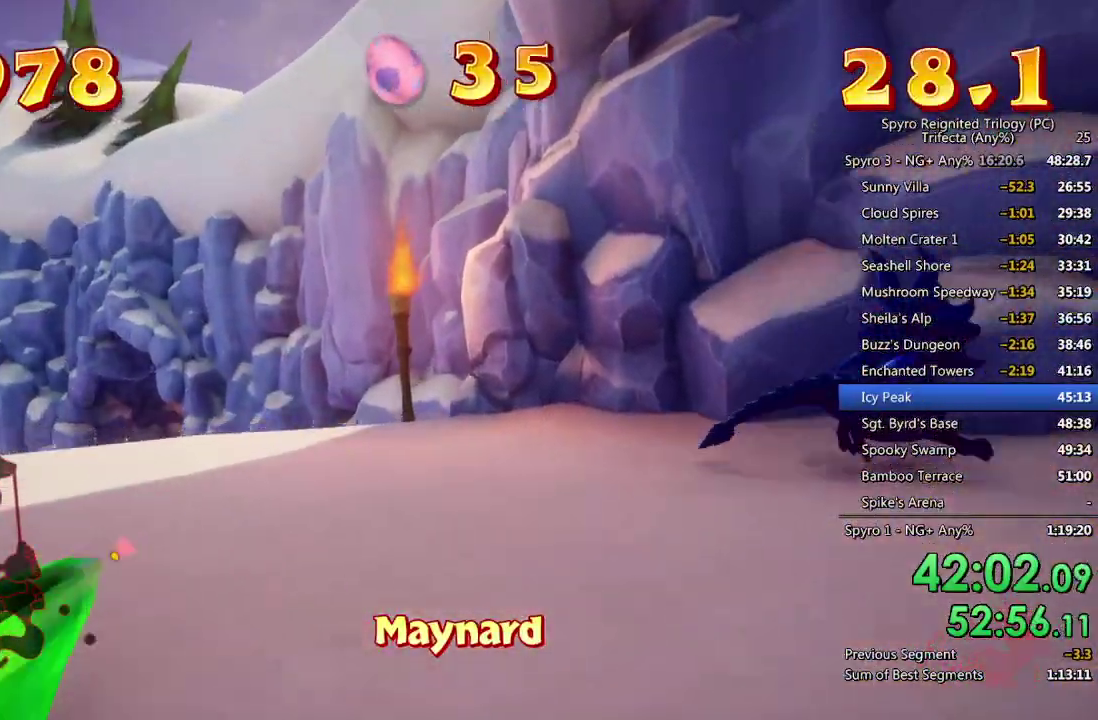
{"buttons": [], "left_stick": "right", "right_stick": "center", "events": [[83, "left_stick", "right"]]}
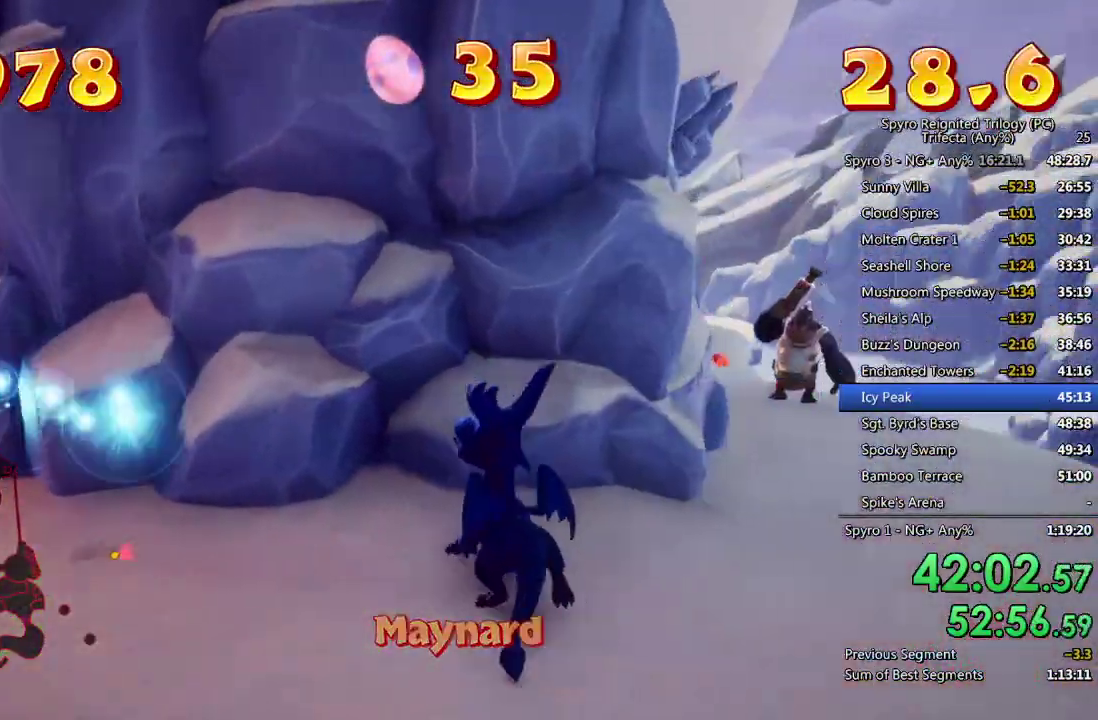
{"buttons": [], "left_stick": "up-right", "right_stick": "center", "events": [[67, "left_stick", "up-right"], [100, "right_stick", "right"], [200, "left_stick", "right"], [283, "right_stick", "center"], [300, "left_stick", "up-right"], [400, "left_stick", "up"], [467, "left_stick", "up-right"]]}
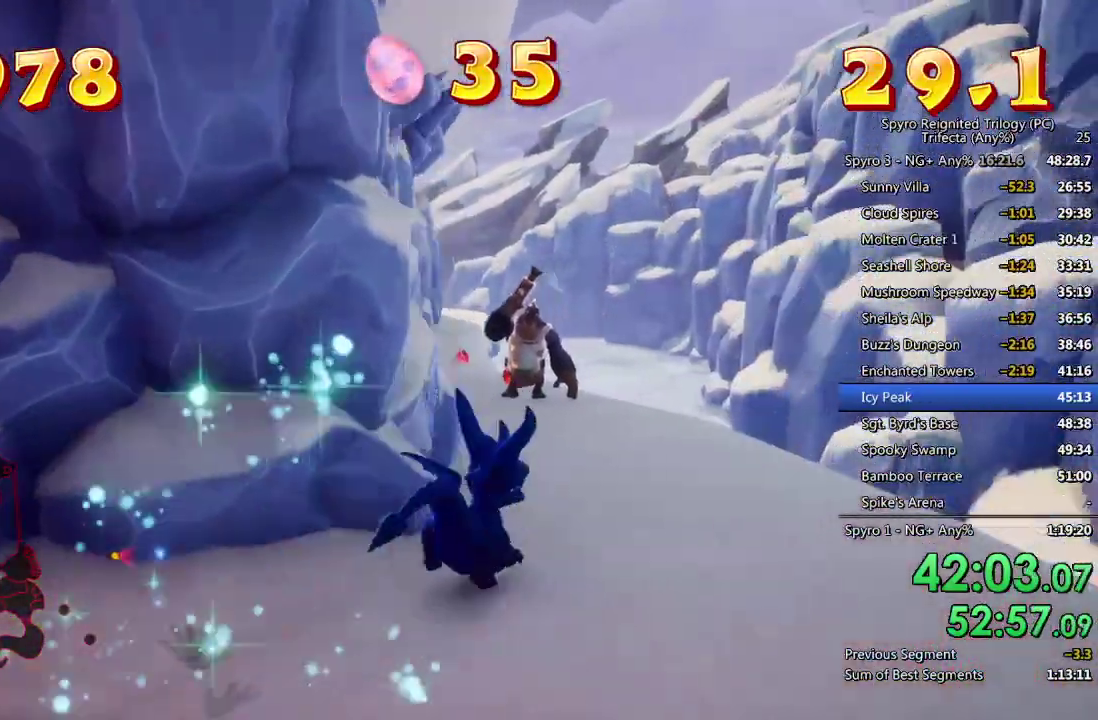
{"buttons": ["SQUARE"], "left_stick": "up-left", "right_stick": "center", "events": [[133, "left_stick", "up"], [300, "SQUARE", "down"], [467, "left_stick", "up-left"]]}
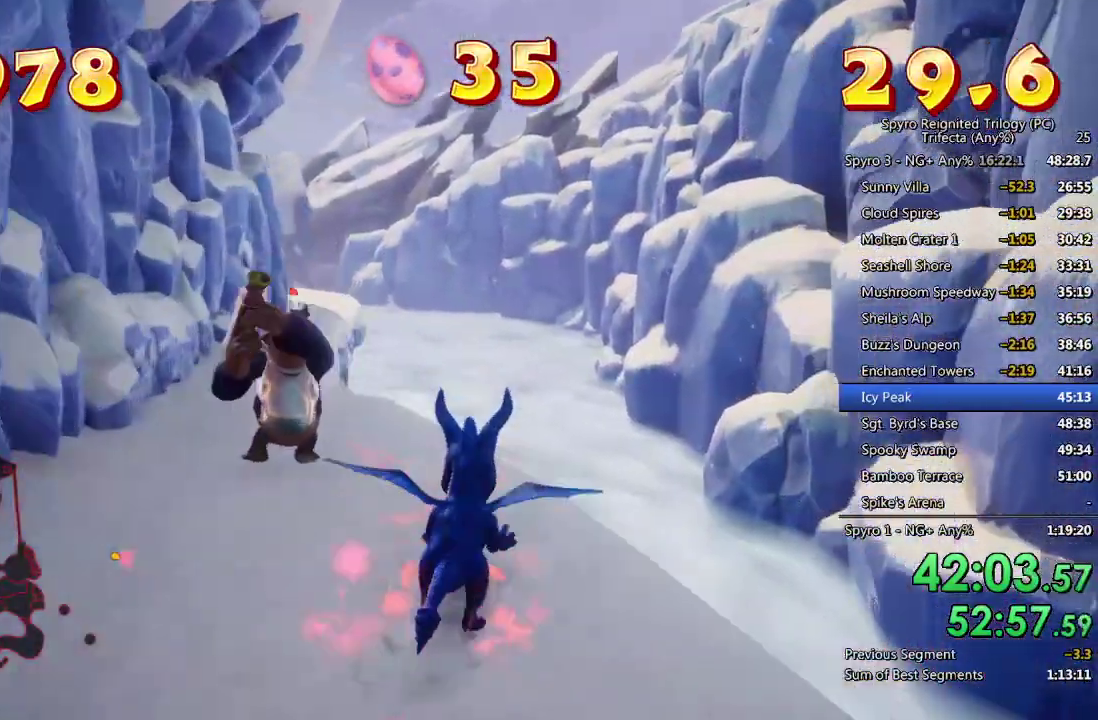
{"buttons": ["SQUARE"], "left_stick": "up-right", "right_stick": "center", "events": [[317, "left_stick", "up-right"]]}
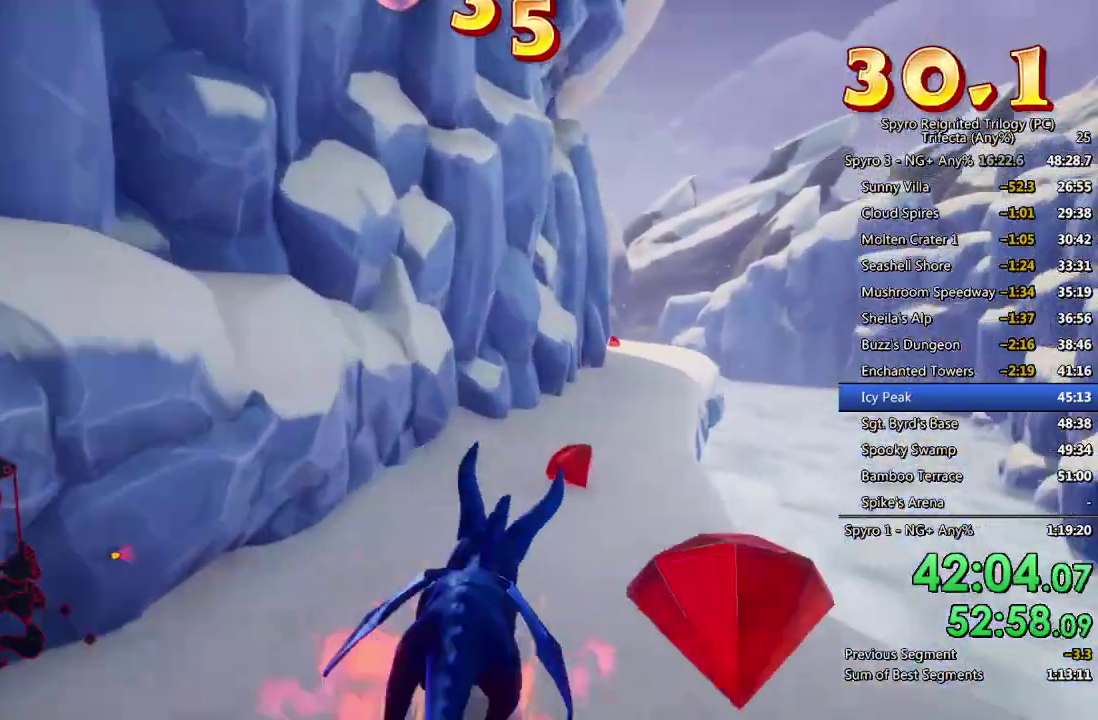
{"buttons": ["SQUARE"], "left_stick": "center", "right_stick": "center", "events": [[33, "left_stick", "center"], [133, "left_stick", "up-right"], [233, "left_stick", "center"]]}
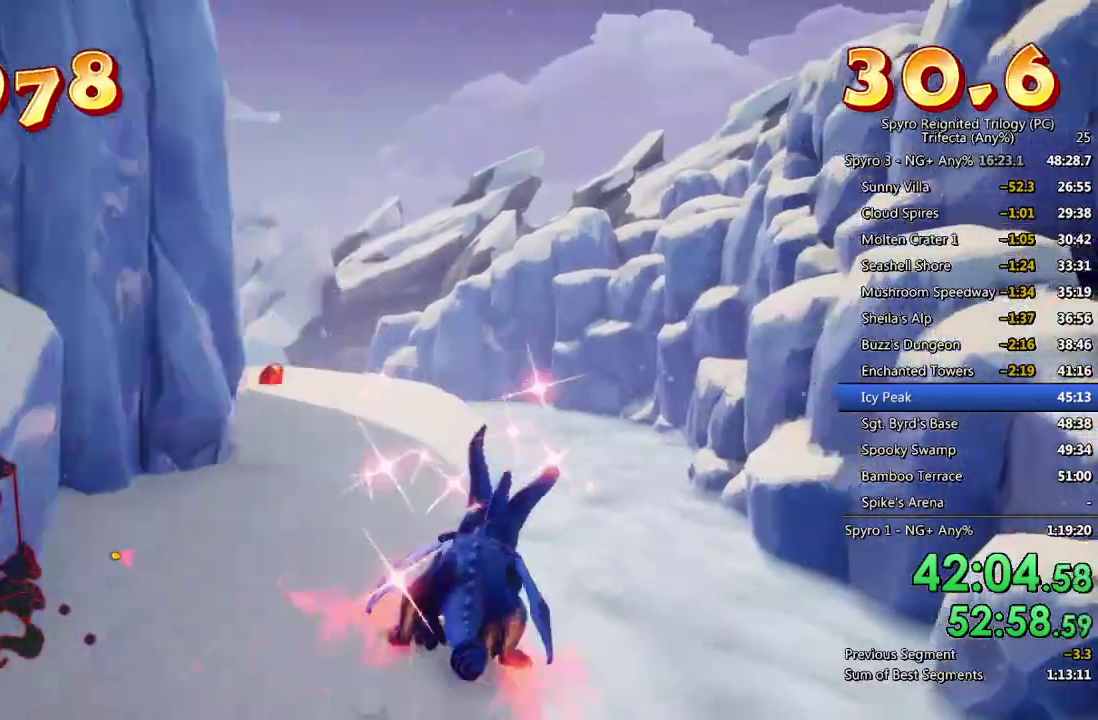
{"buttons": ["SQUARE"], "left_stick": "center", "right_stick": "center", "events": [[17, "left_stick", "left"], [250, "left_stick", "center"], [367, "left_stick", "left"], [450, "left_stick", "center"]]}
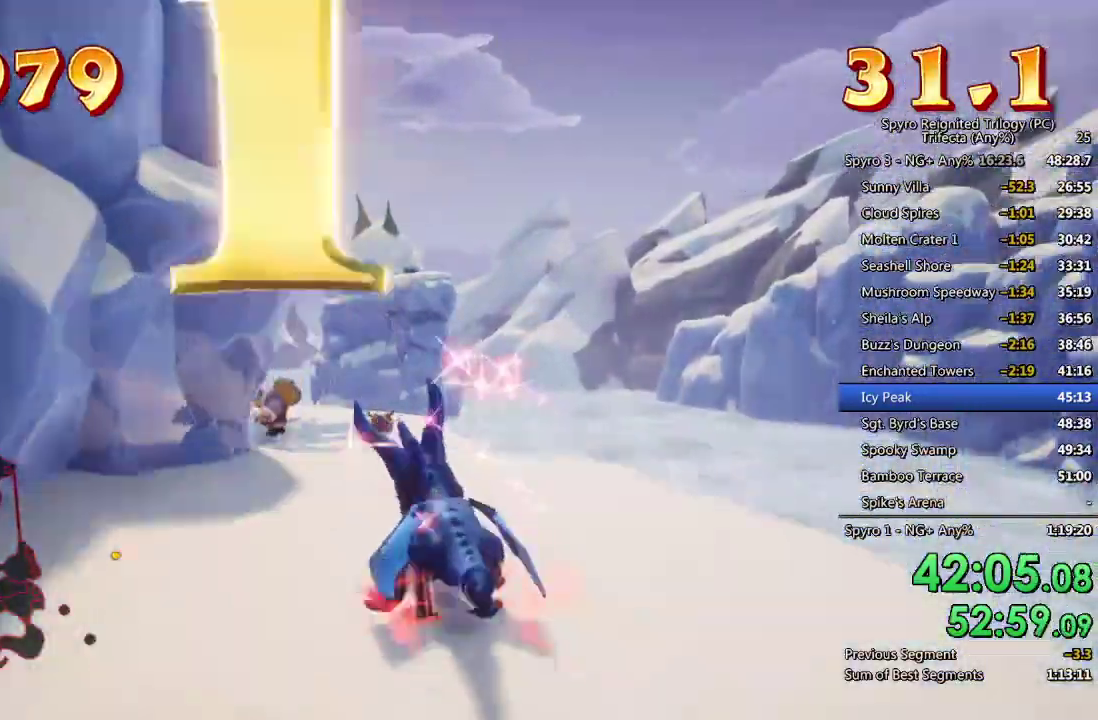
{"buttons": ["CROSS", "SQUARE"], "left_stick": "center", "right_stick": "center", "events": [[33, "left_stick", "right"], [133, "left_stick", "center"], [233, "left_stick", "left"], [317, "CROSS", "down"], [500, "left_stick", "center"]]}
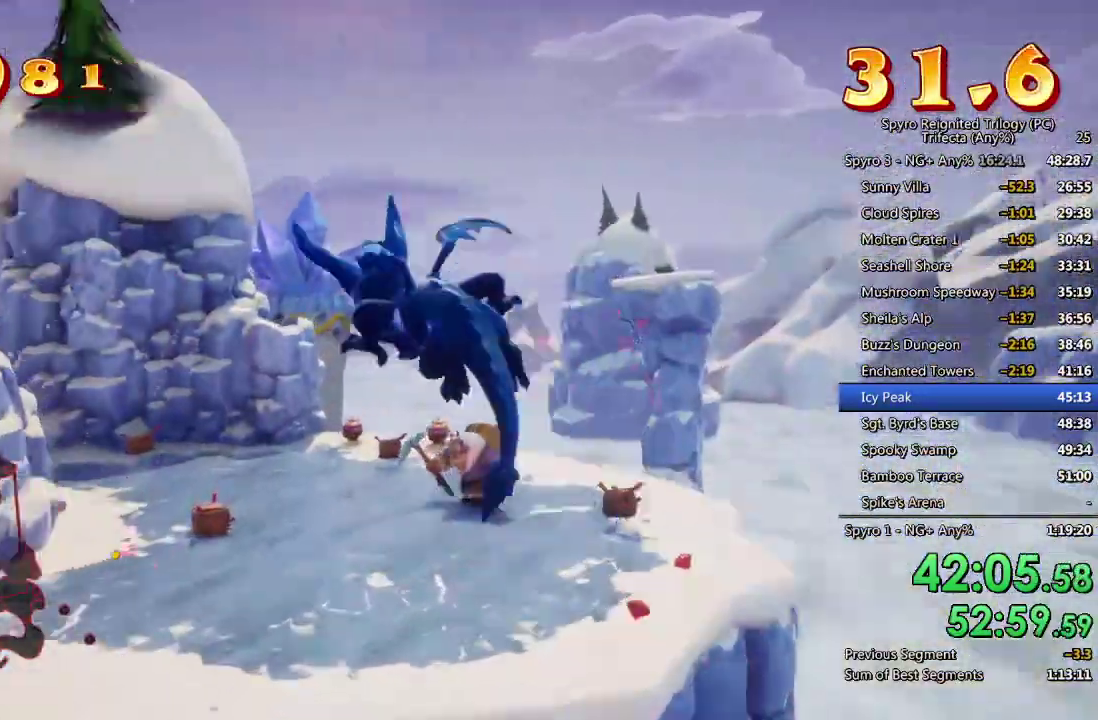
{"buttons": ["SQUARE"], "left_stick": "center", "right_stick": "center", "events": [[317, "CROSS", "up"]]}
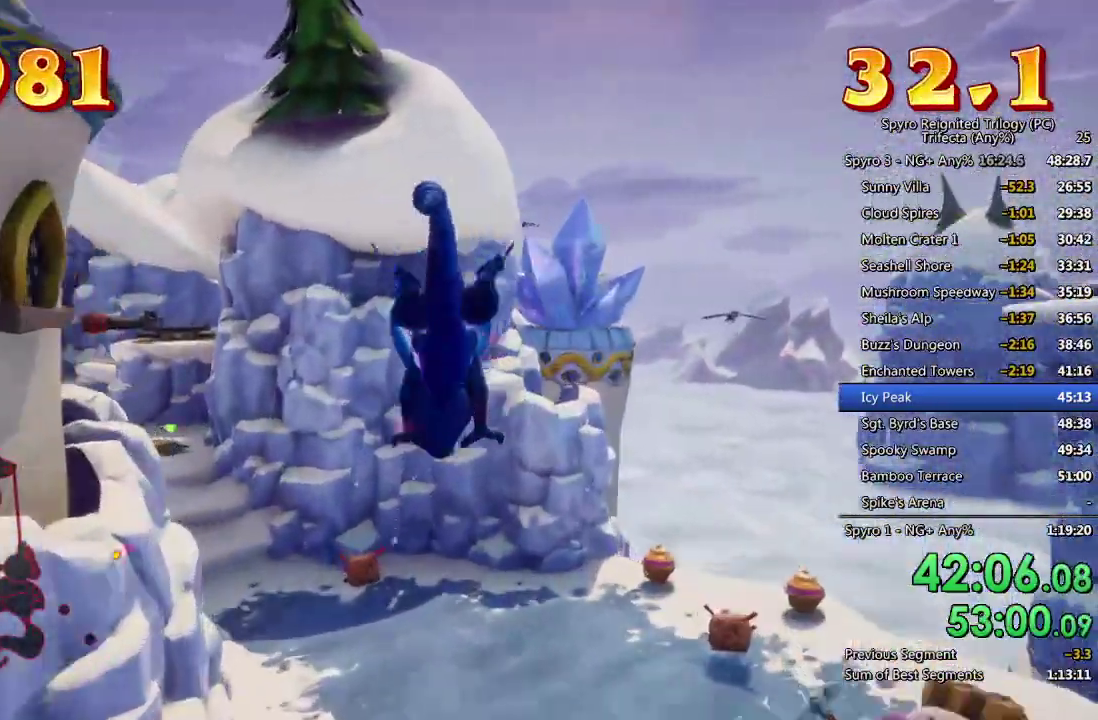
{"buttons": [], "left_stick": "center", "right_stick": "center", "events": [[250, "left_stick", "left"], [417, "left_stick", "center"], [467, "SQUARE", "up"]]}
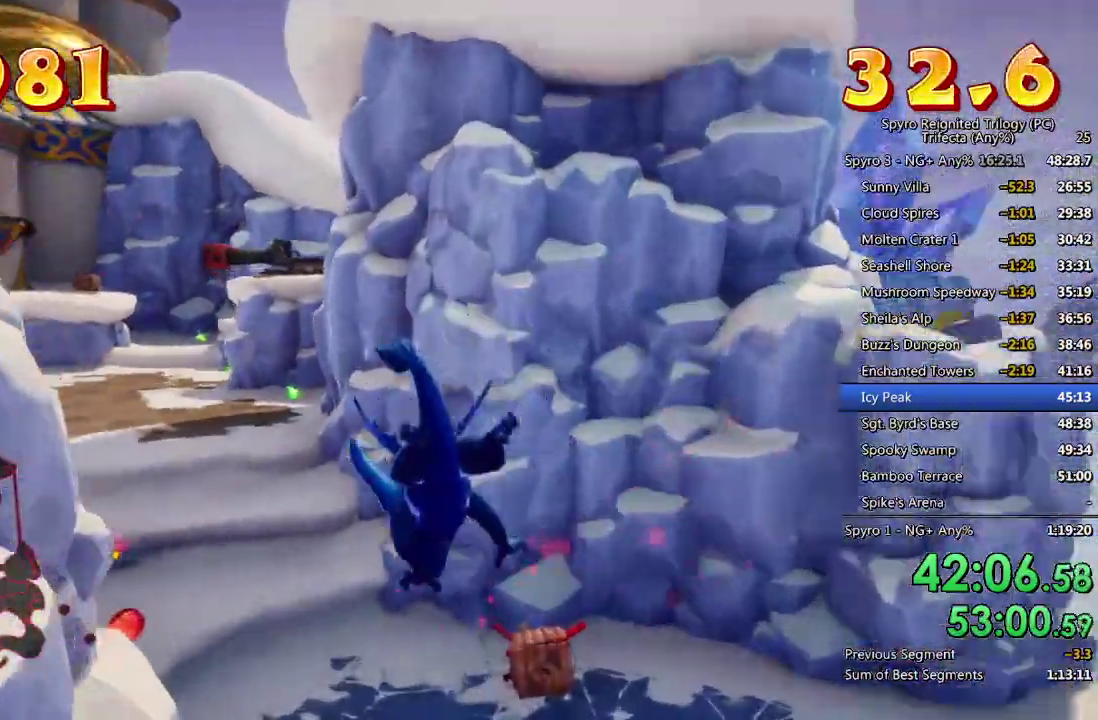
{"buttons": [], "left_stick": "down-left", "right_stick": "center", "events": [[17, "left_stick", "down-left"], [50, "CROSS", "down"], [133, "CROSS", "up"], [167, "left_stick", "center"], [250, "left_stick", "down-left"], [367, "left_stick", "center"], [467, "left_stick", "down-left"]]}
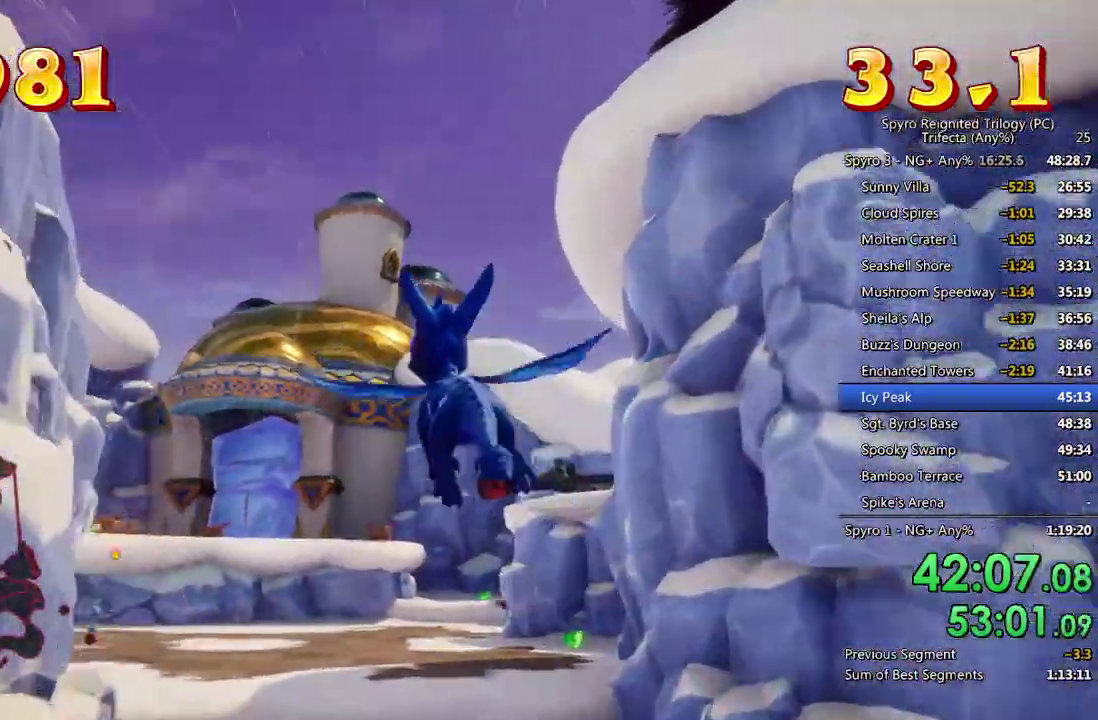
{"buttons": ["SQUARE"], "left_stick": "right", "right_stick": "center", "events": [[83, "left_stick", "center"], [200, "SQUARE", "down"], [433, "left_stick", "right"]]}
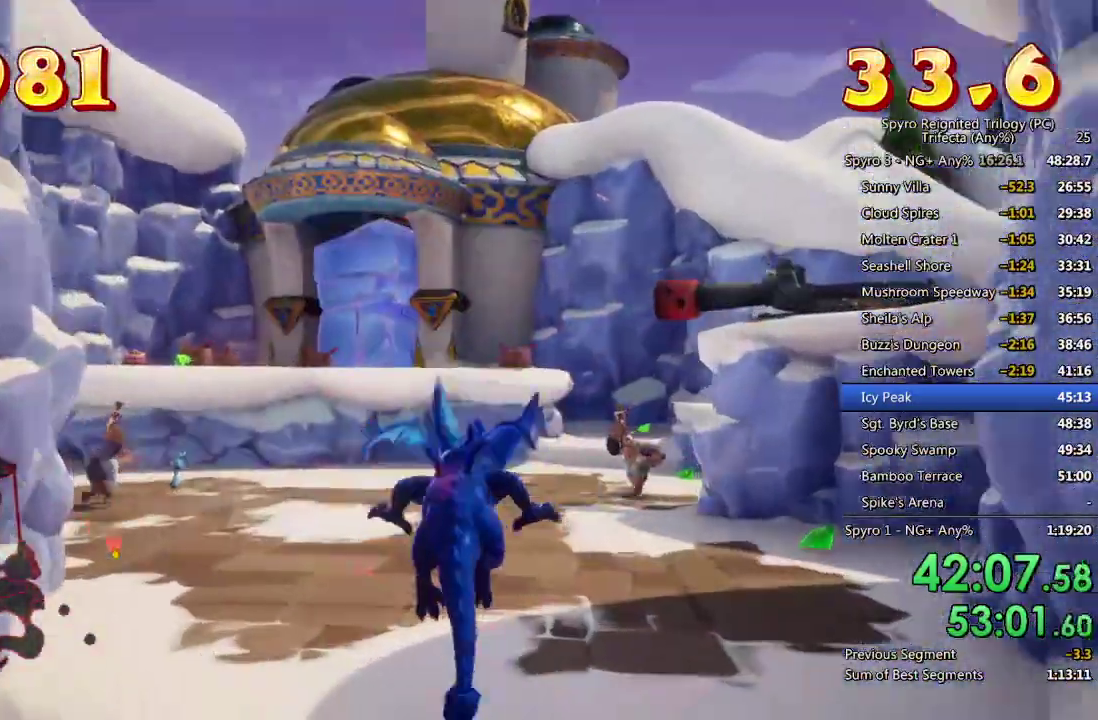
{"buttons": ["CROSS", "SQUARE"], "left_stick": "down-left", "right_stick": "center", "events": [[83, "left_stick", "center"], [233, "CROSS", "down"], [250, "left_stick", "down-left"]]}
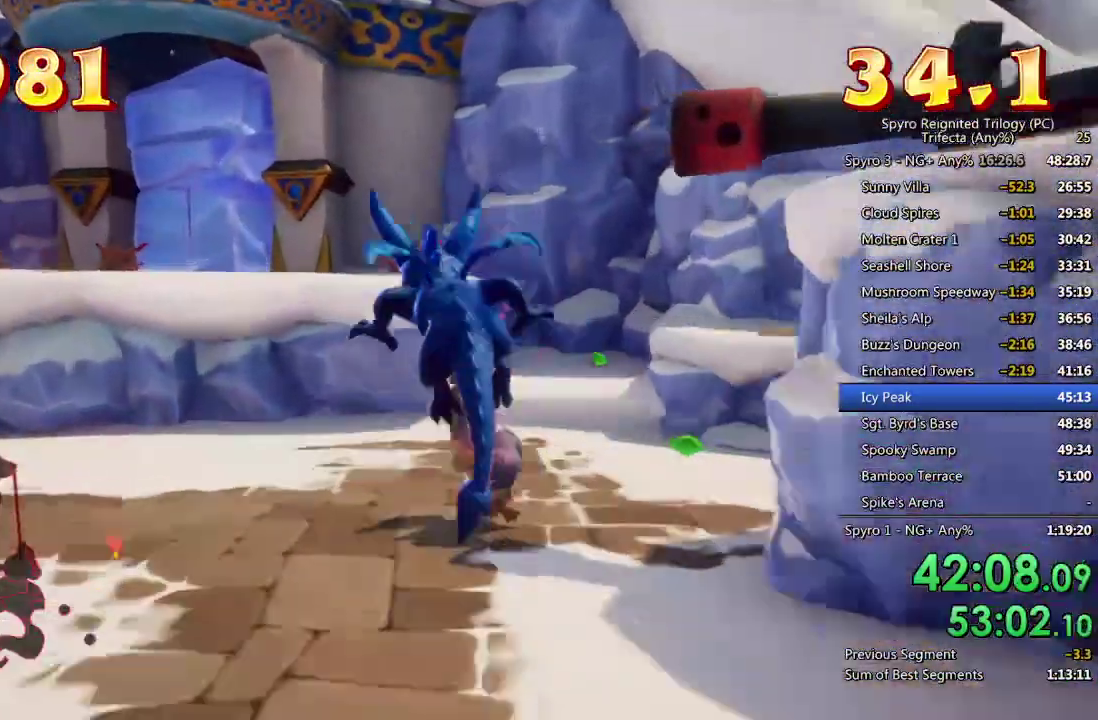
{"buttons": [], "left_stick": "down-left", "right_stick": "down", "events": [[117, "CROSS", "up"], [117, "SQUARE", "up"], [183, "CROSS", "down"], [283, "CROSS", "up"], [283, "left_stick", "down"], [367, "left_stick", "down-left"], [400, "right_stick", "down"]]}
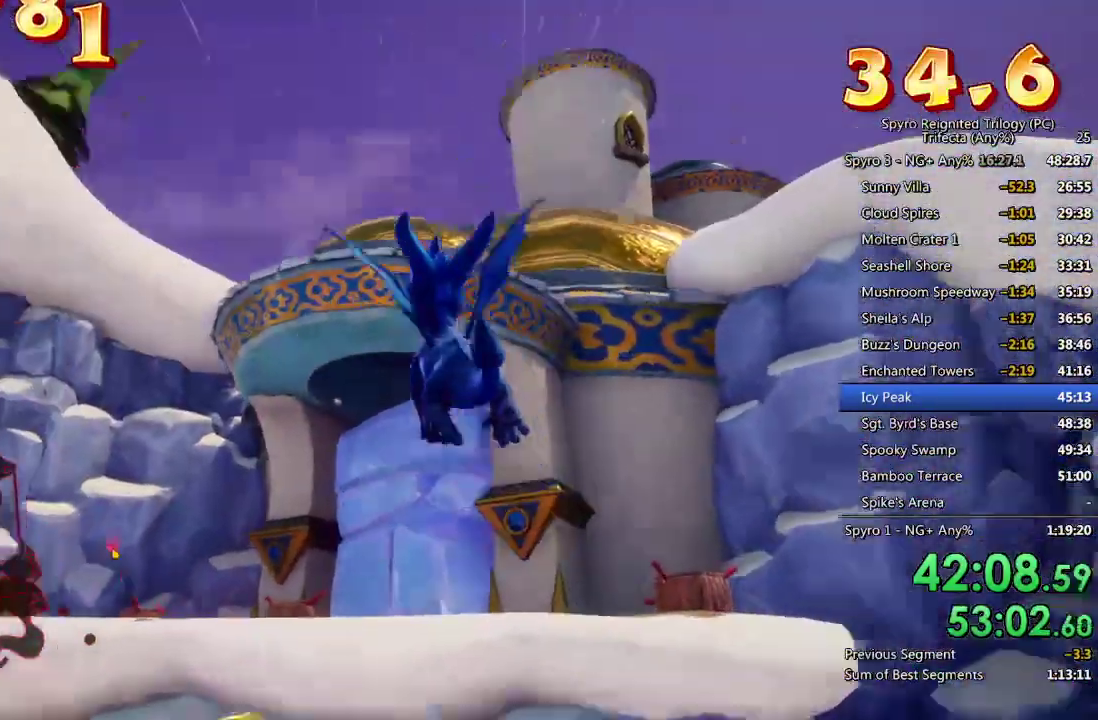
{"buttons": ["SQUARE"], "left_stick": "center", "right_stick": "center", "events": [[33, "left_stick", "center"], [133, "left_stick", "down"], [150, "right_stick", "center"], [300, "left_stick", "down-right"], [417, "left_stick", "center"], [483, "SQUARE", "down"]]}